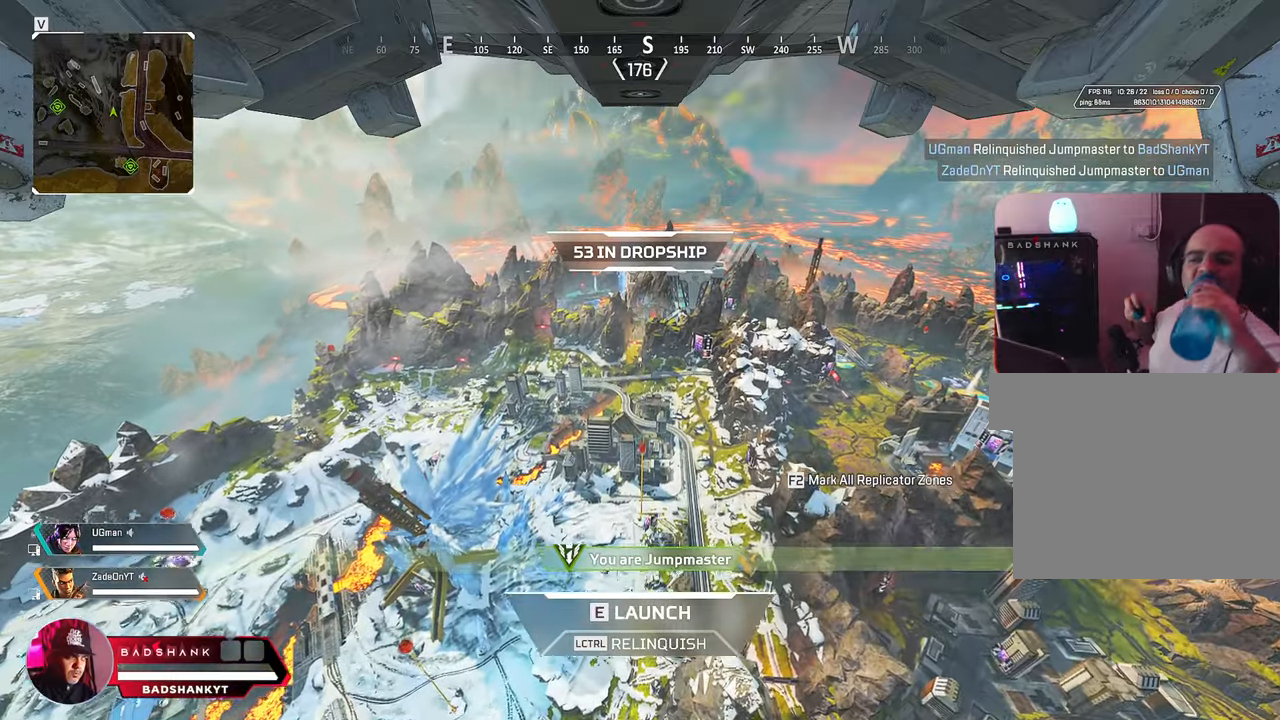
Gameplay with keyboard and mouse; each line is a JSON object with the keys and mouse buttons held at the frame after it. "events" lists presses ("down") and releases ("up") of "1", "2", "3", "4", "5", "a", "alt", "b", "c", "ctrl", "d", "e", "f", "g", "q", "r", "s", "shift", "space", "t", "tab", "tilde", "v", "w", "x", "z", "mouse_left", "mouse_wheel", "mouse_right", "mouse_mb4" and "mouse_mb5" between this image and that frame as [ms after this image, input, new state], when the widget could be followed in between. "mouse_left", "mouse_wheel", "mouse_right", "mouse_mb4", "mouse_mb5" = the "left", "wheel", "right", "mb4", "mb5" buttons of the "mouse" list. No other keys are recorded. "wheel" means that the mouse wheel is clicked or scrolled. Mouse movement is not recorded.
{"keys": [], "mouse": [], "events": []}
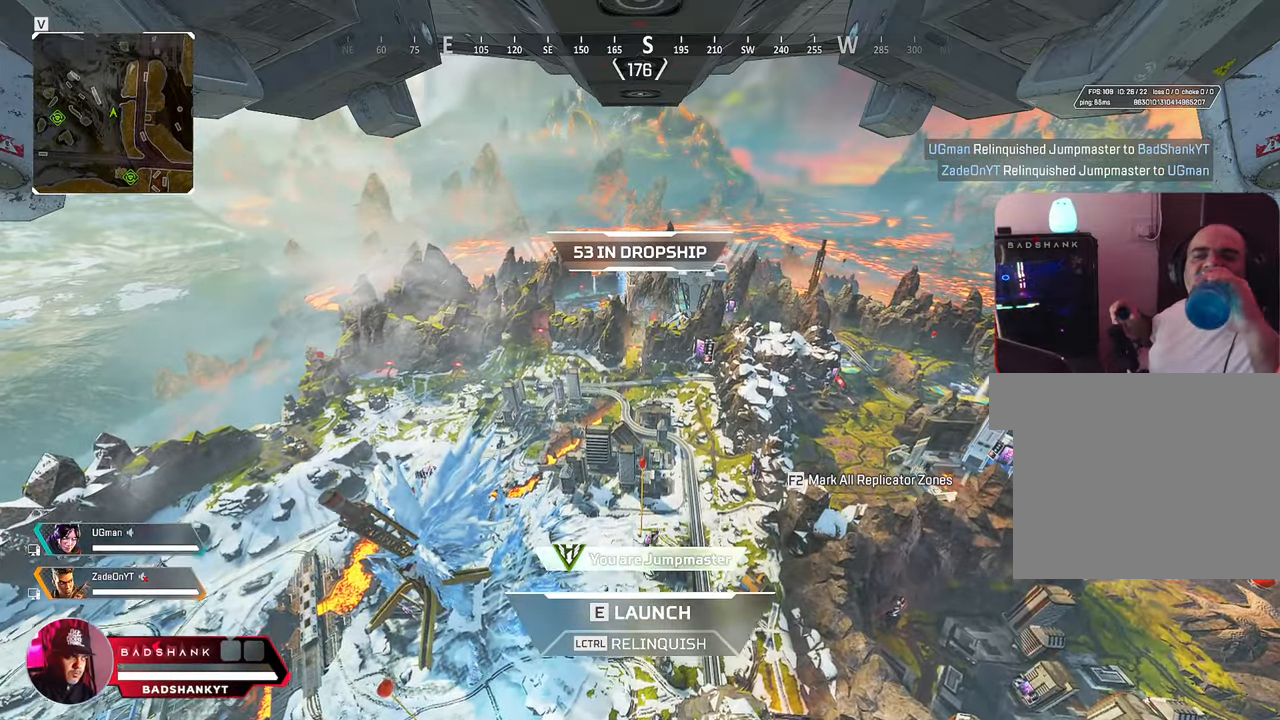
{"keys": [], "mouse": [], "events": []}
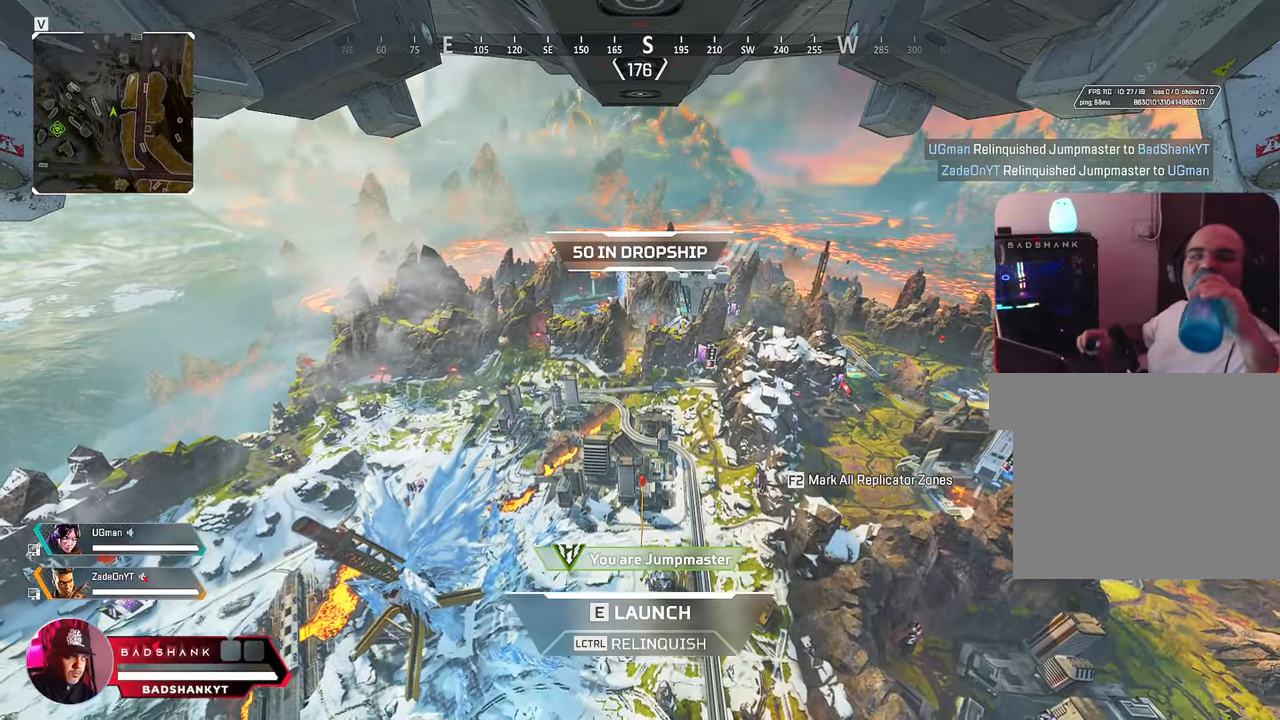
{"keys": [], "mouse": [], "events": []}
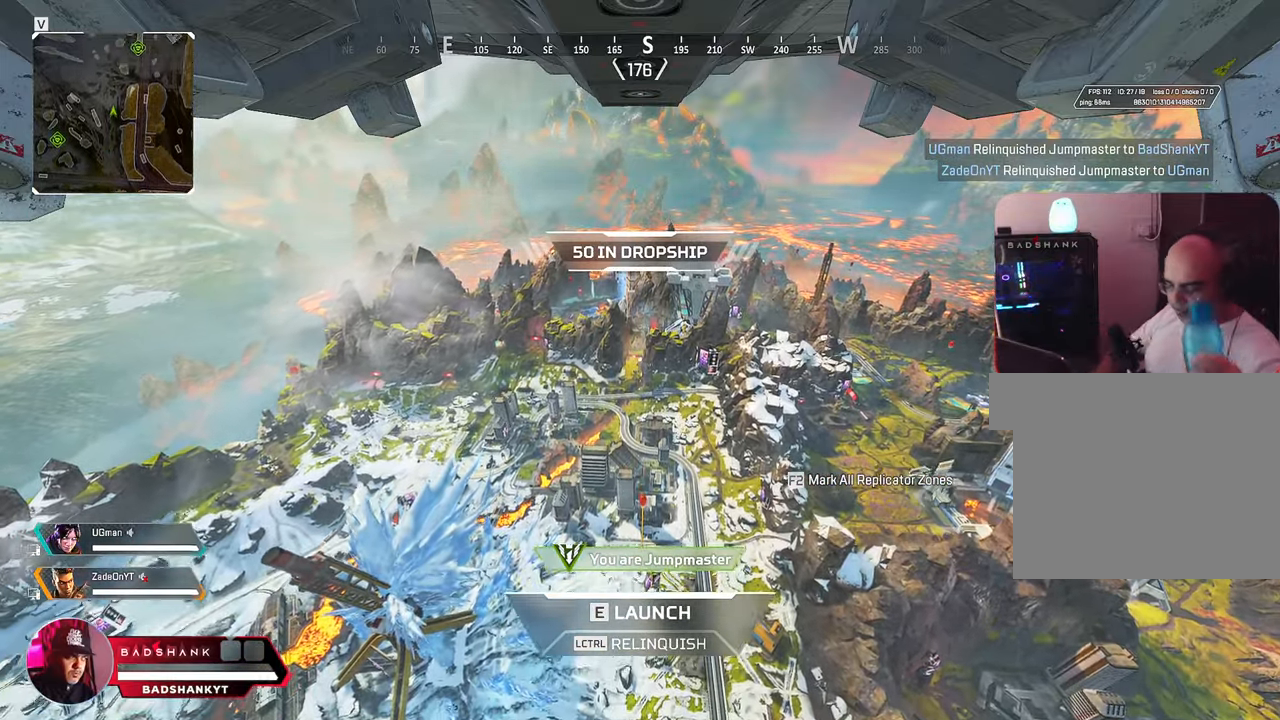
{"keys": [], "mouse": [], "events": []}
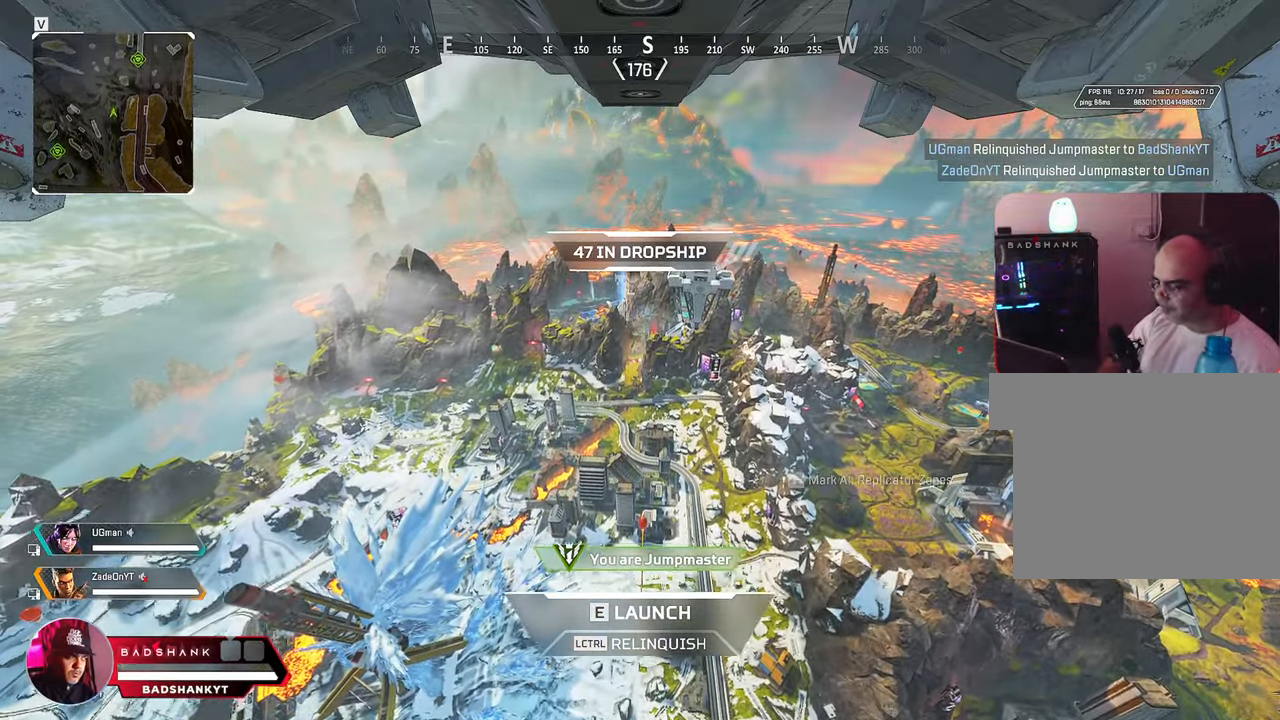
{"keys": ["ctrl"], "mouse": [], "events": [[183, "ctrl", "down"]]}
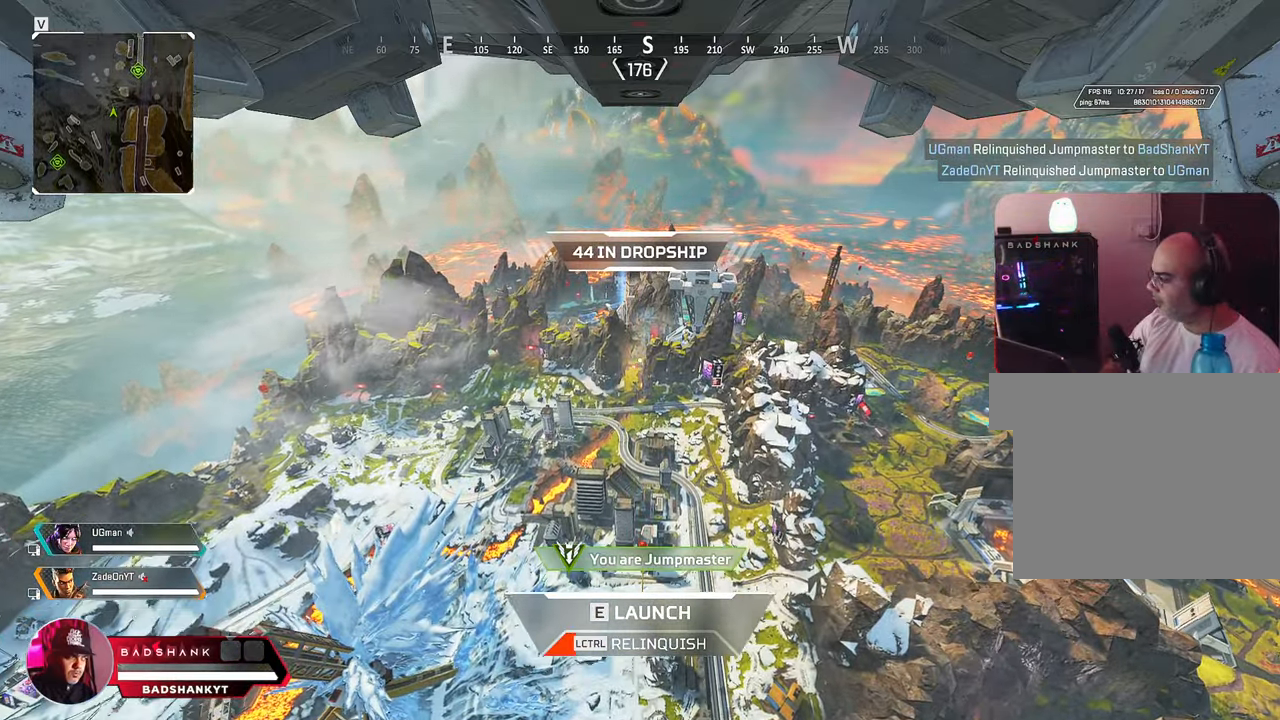
{"keys": ["ctrl"], "mouse": [], "events": []}
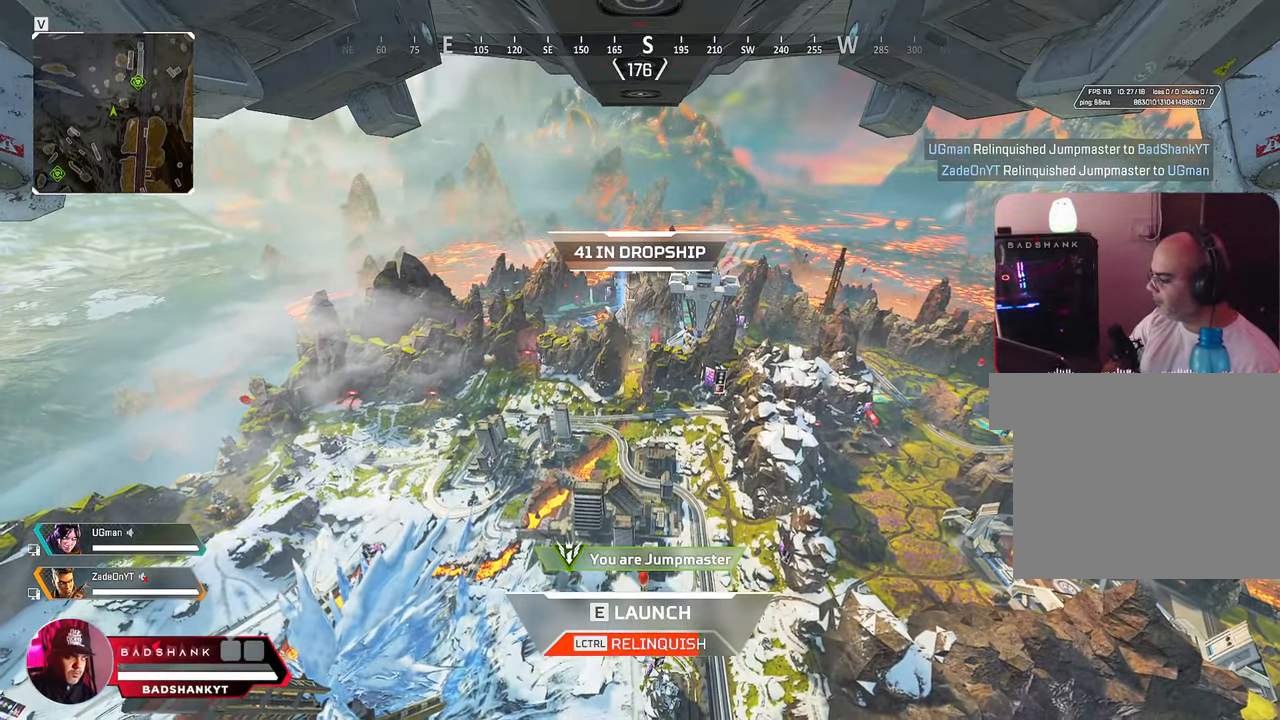
{"keys": [], "mouse": [], "events": [[483, "ctrl", "up"]]}